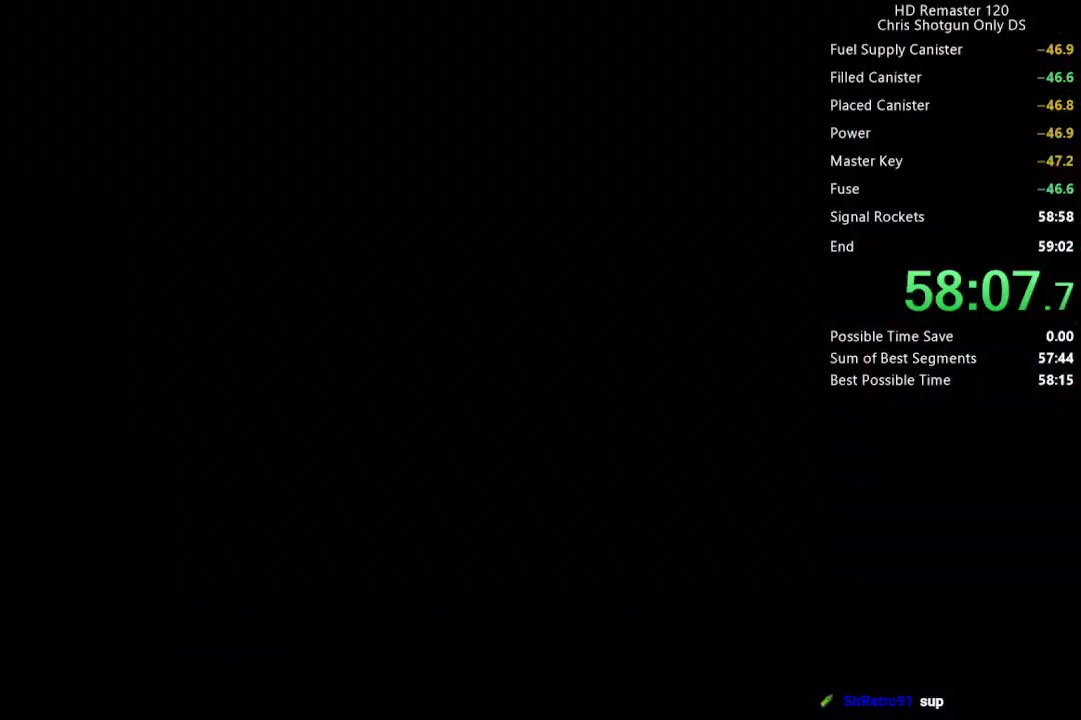
Gameplay with a controller (Xbox layout); each line is a JSON object with the inputs held at the frame after it. "events" lists button and stick changes between this image and that frame as [ms after this image, input, new state], when the widget could be followed in between.
{"buttons": ["X", "DPAD_UP"], "left_stick": "center", "right_stick": "center", "events": [[367, "X", "down"], [383, "DPAD_UP", "down"]]}
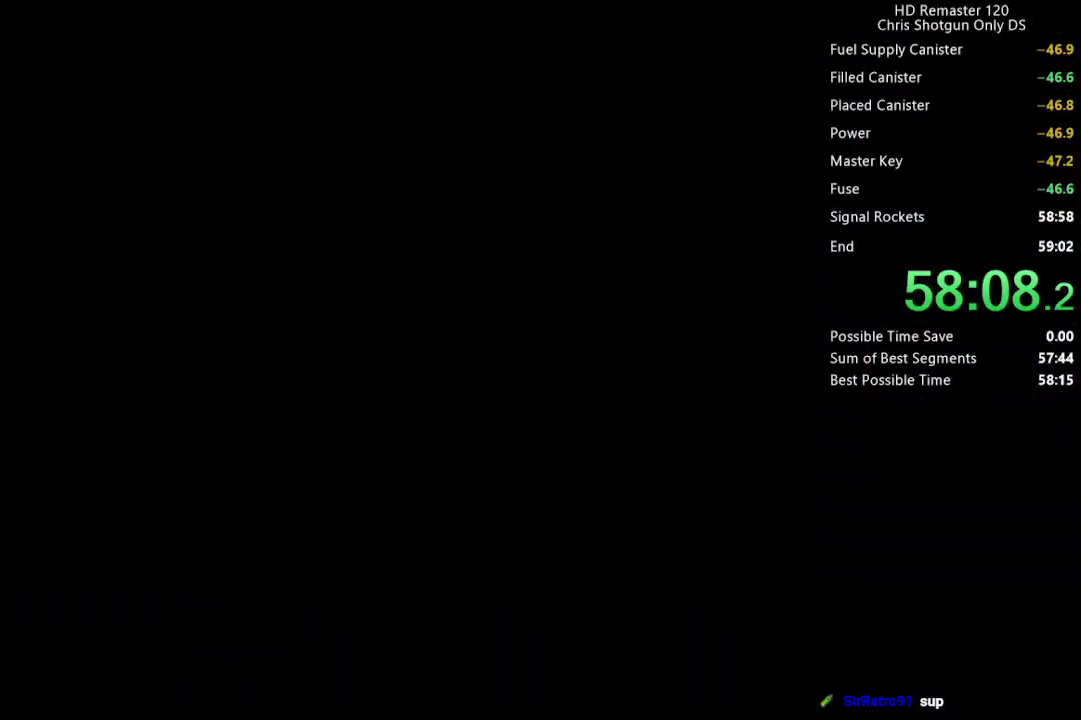
{"buttons": ["X", "DPAD_UP"], "left_stick": "center", "right_stick": "center", "events": [[167, "A", "down"], [283, "A", "up"], [367, "A", "down"], [467, "A", "up"]]}
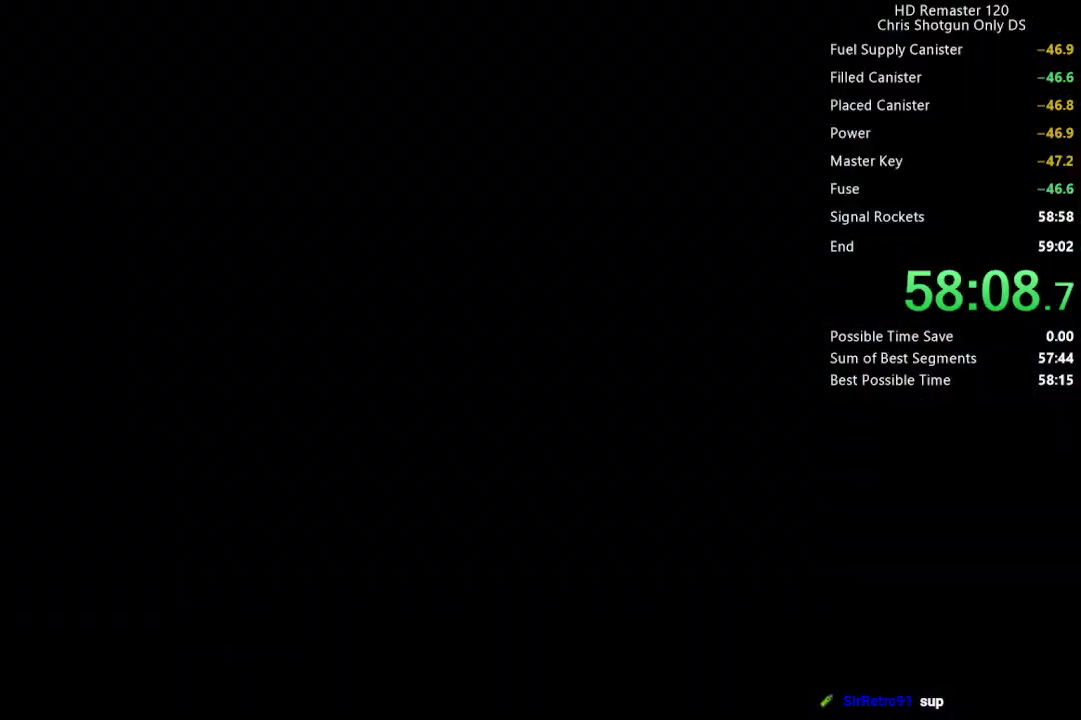
{"buttons": ["A", "X", "DPAD_UP"], "left_stick": "center", "right_stick": "center", "events": [[83, "A", "down"], [167, "A", "up"], [250, "A", "down"], [350, "A", "up"], [450, "A", "down"]]}
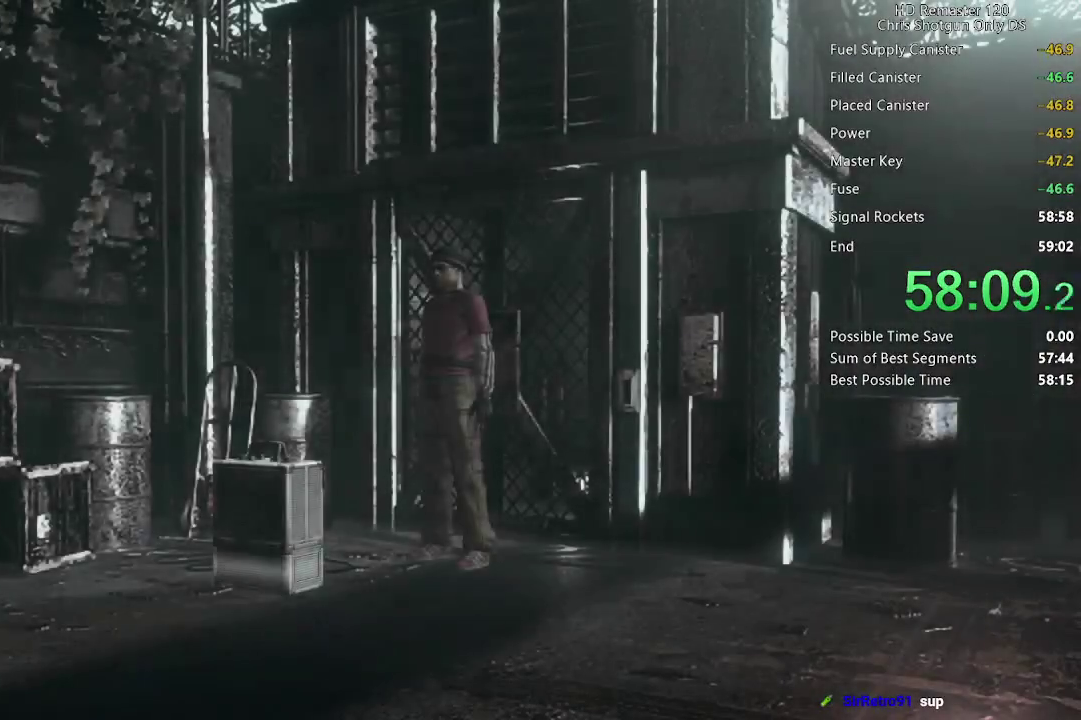
{"buttons": [], "left_stick": "center", "right_stick": "center", "events": [[17, "A", "up"], [117, "A", "down"], [200, "A", "up"], [300, "A", "down"], [433, "A", "up"], [433, "X", "up"], [467, "DPAD_UP", "up"]]}
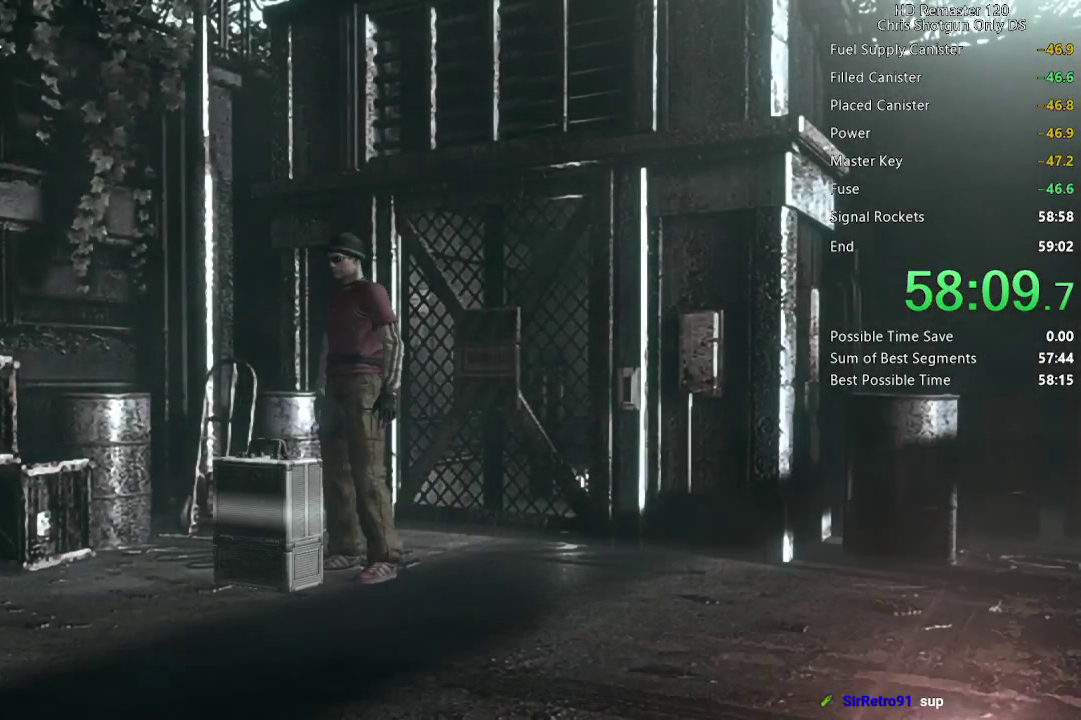
{"buttons": [], "left_stick": "center", "right_stick": "center", "events": [[17, "A", "down"], [133, "A", "up"], [217, "A", "down"], [300, "A", "up"], [400, "A", "down"], [500, "A", "up"]]}
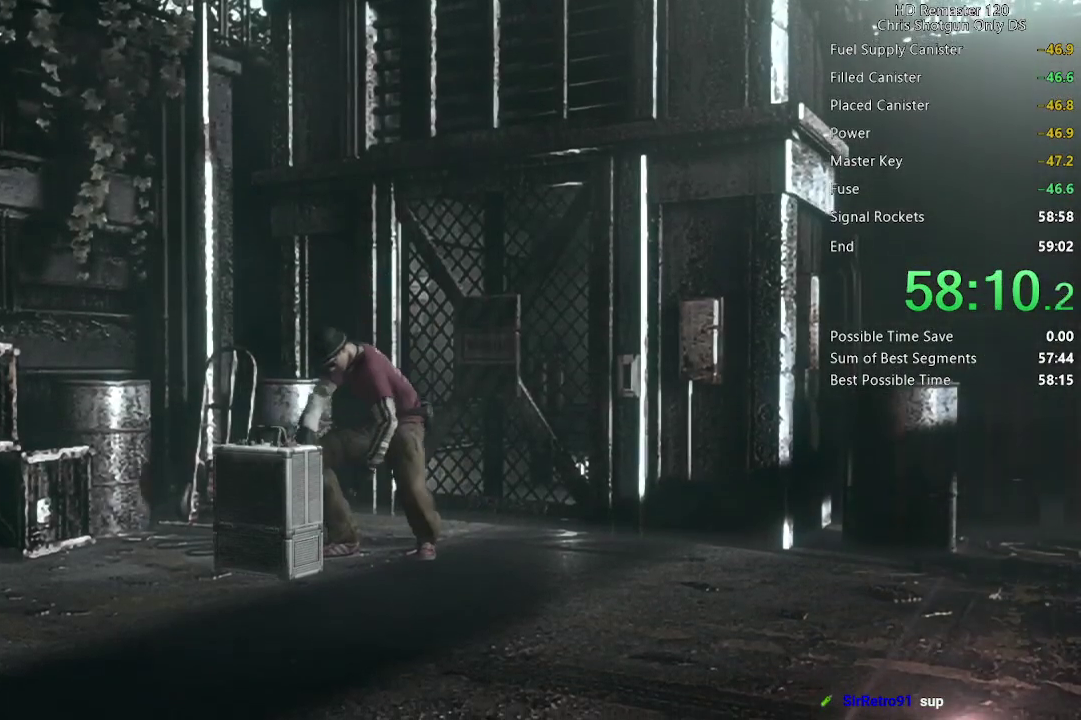
{"buttons": ["A"], "left_stick": "center", "right_stick": "center", "events": [[267, "A", "down"], [367, "A", "up"], [467, "A", "down"]]}
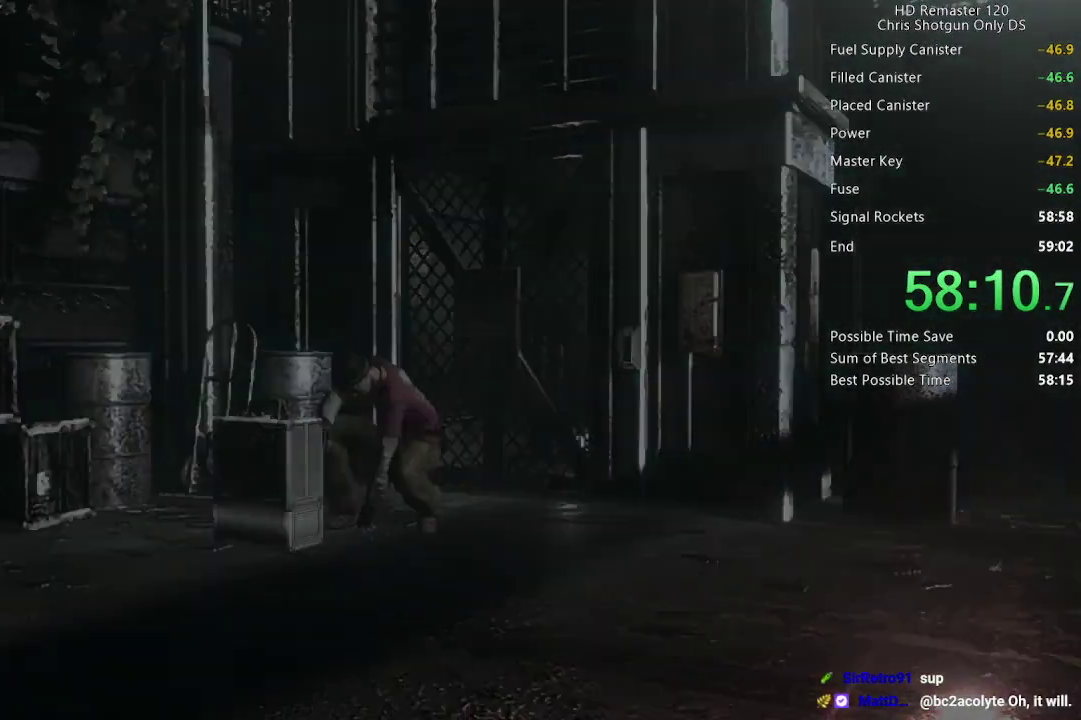
{"buttons": [], "left_stick": "center", "right_stick": "center", "events": [[50, "A", "up"], [133, "A", "down"], [250, "A", "up"], [400, "A", "down"], [467, "A", "up"]]}
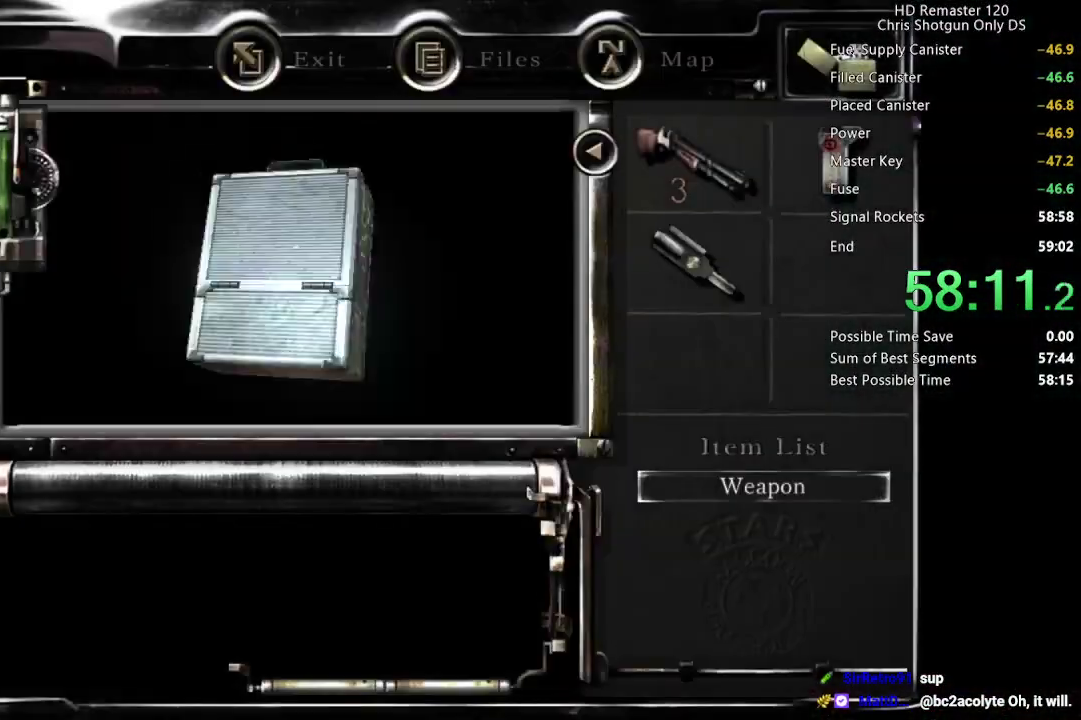
{"buttons": [], "left_stick": "center", "right_stick": "center", "events": [[17, "A", "down"], [67, "A", "up"], [133, "A", "down"], [183, "A", "up"]]}
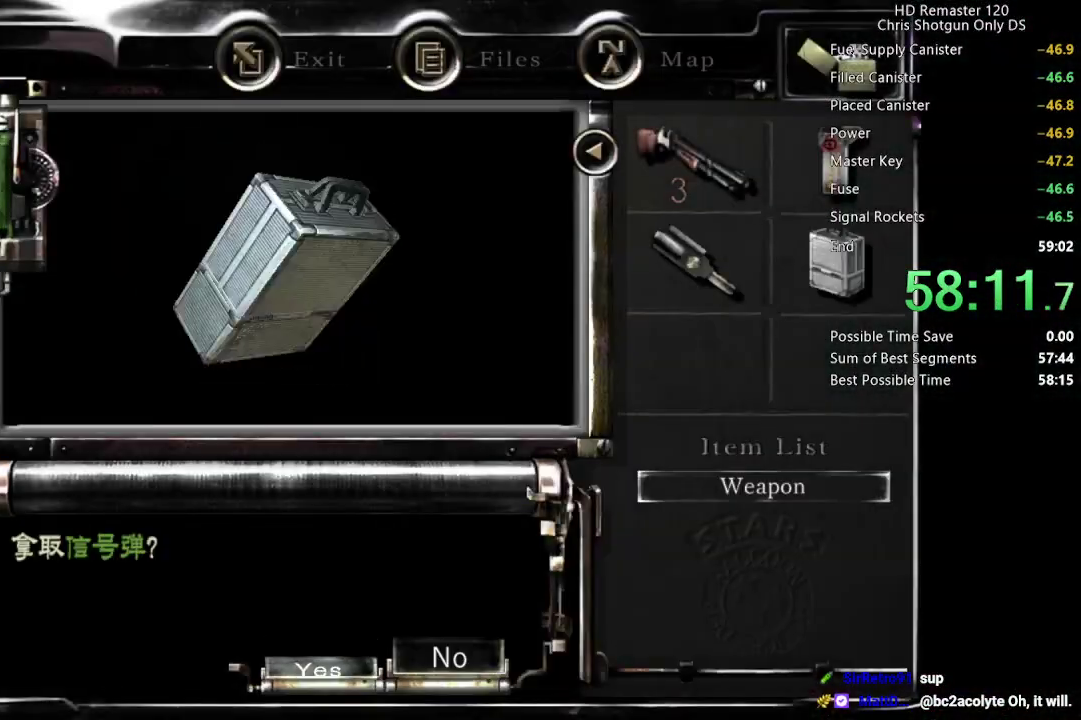
{"buttons": [], "left_stick": "center", "right_stick": "center", "events": [[67, "A", "down"], [150, "A", "up"], [300, "B", "down"], [400, "B", "up"]]}
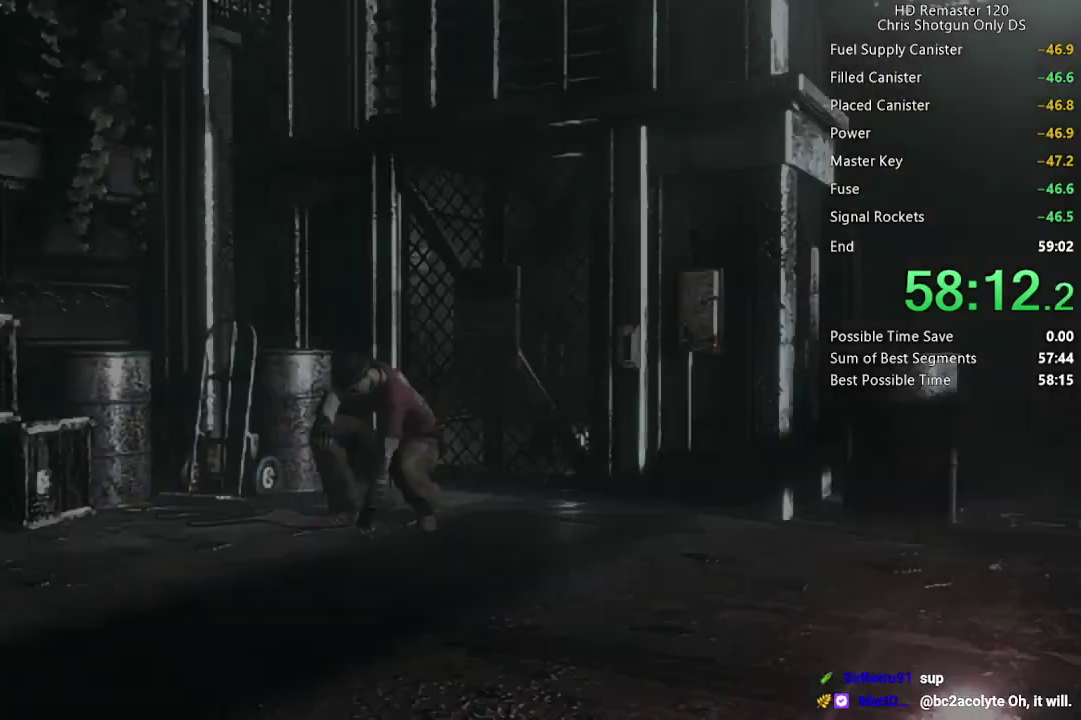
{"buttons": ["B"], "left_stick": "center", "right_stick": "center"}
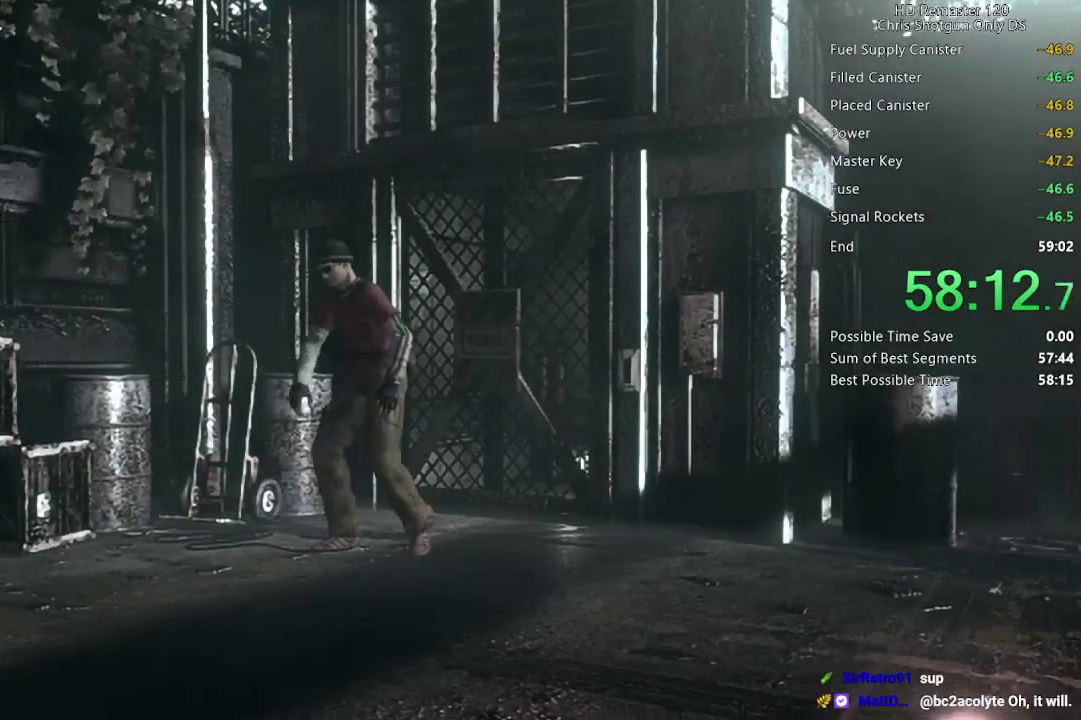
{"buttons": ["B"], "left_stick": "center", "right_stick": "center"}
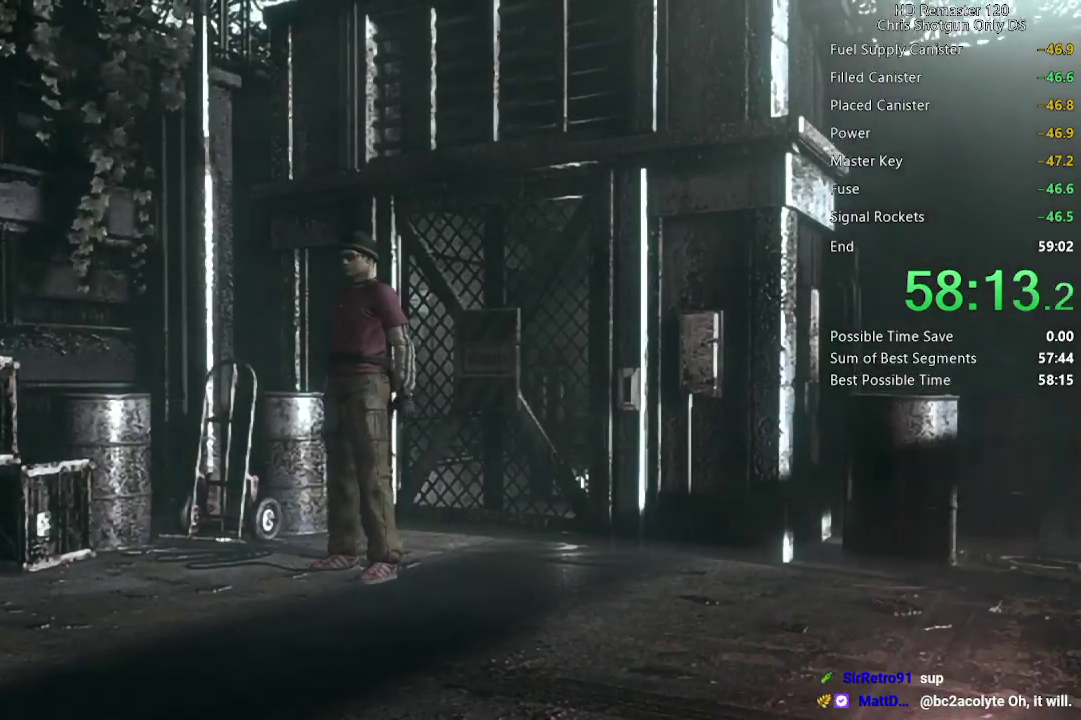
{"buttons": ["B"], "left_stick": "center", "right_stick": "center"}
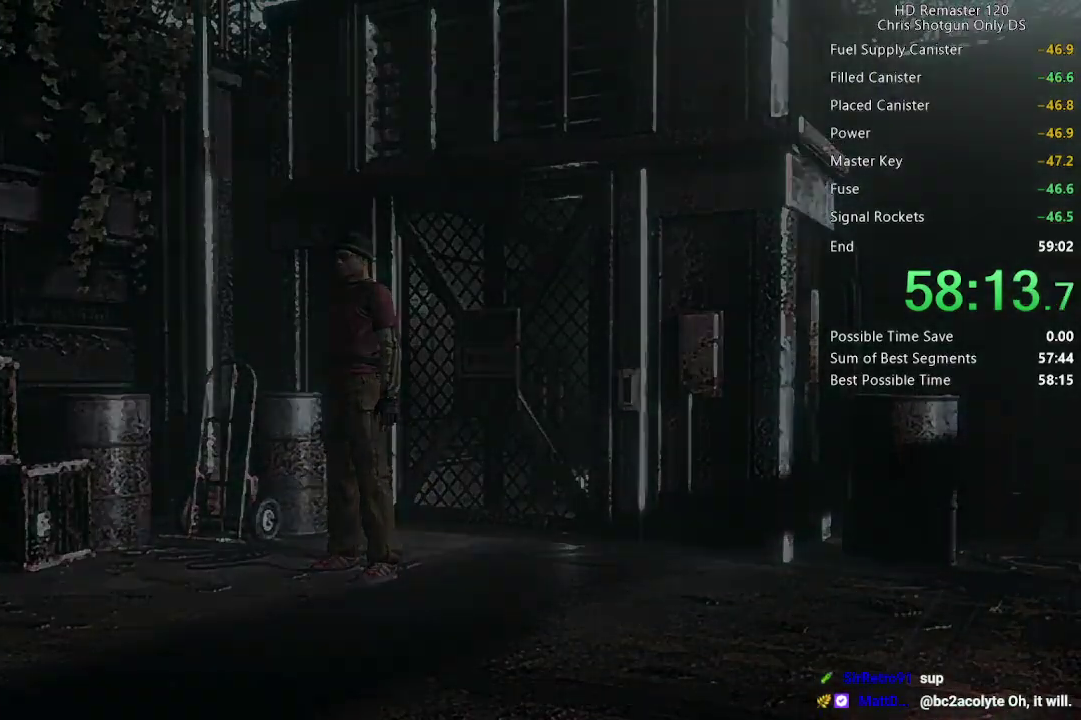
{"buttons": [], "left_stick": "center", "right_stick": "center", "events": [[50, "B", "up"], [300, "DPAD_DOWN", "down"], [317, "DPAD_RIGHT", "down"], [367, "A", "down"], [383, "DPAD_DOWN", "up"], [383, "DPAD_RIGHT", "up"], [450, "A", "up"]]}
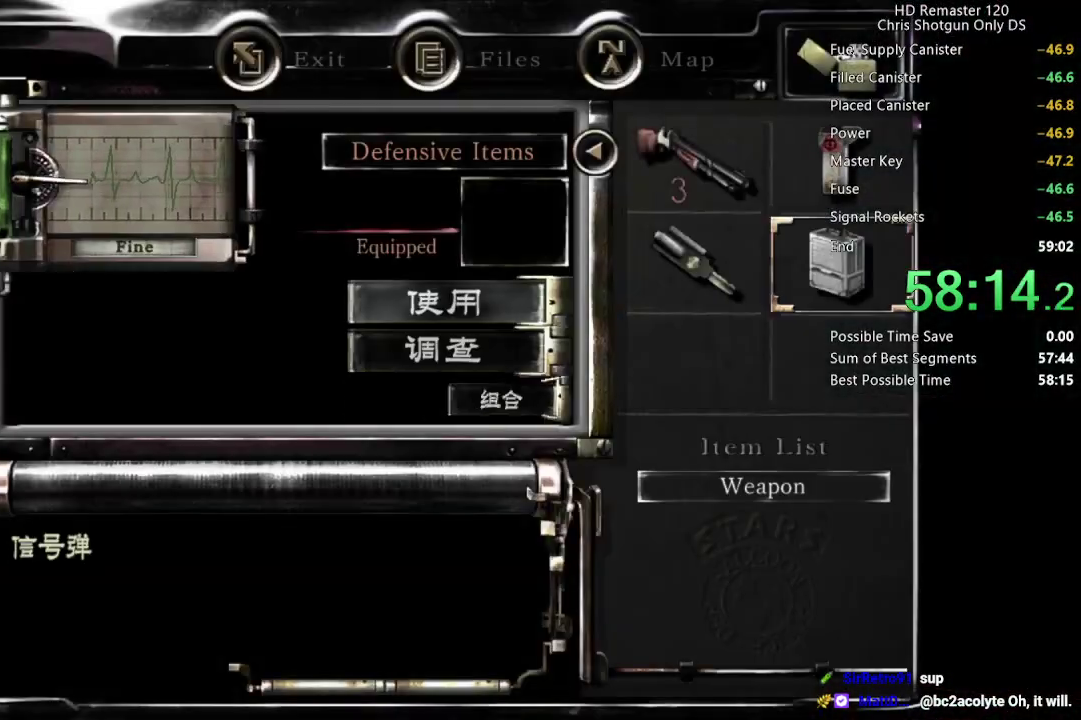
{"buttons": [], "left_stick": "center", "right_stick": "center", "events": [[100, "A", "down"], [183, "A", "up"], [317, "START", "down"], [367, "START", "up"]]}
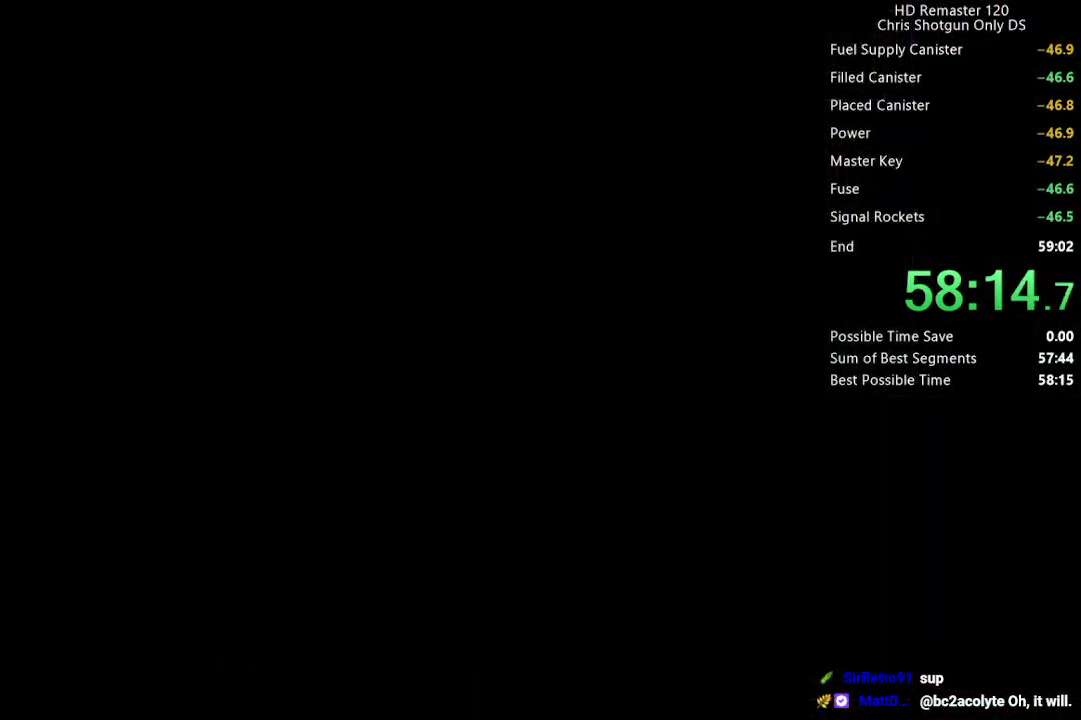
{"buttons": [], "left_stick": "center", "right_stick": "center", "events": [[117, "START", "down"], [167, "START", "up"], [217, "START", "down"], [267, "START", "up"], [317, "START", "down"], [367, "START", "up"], [417, "START", "down"], [467, "START", "up"]]}
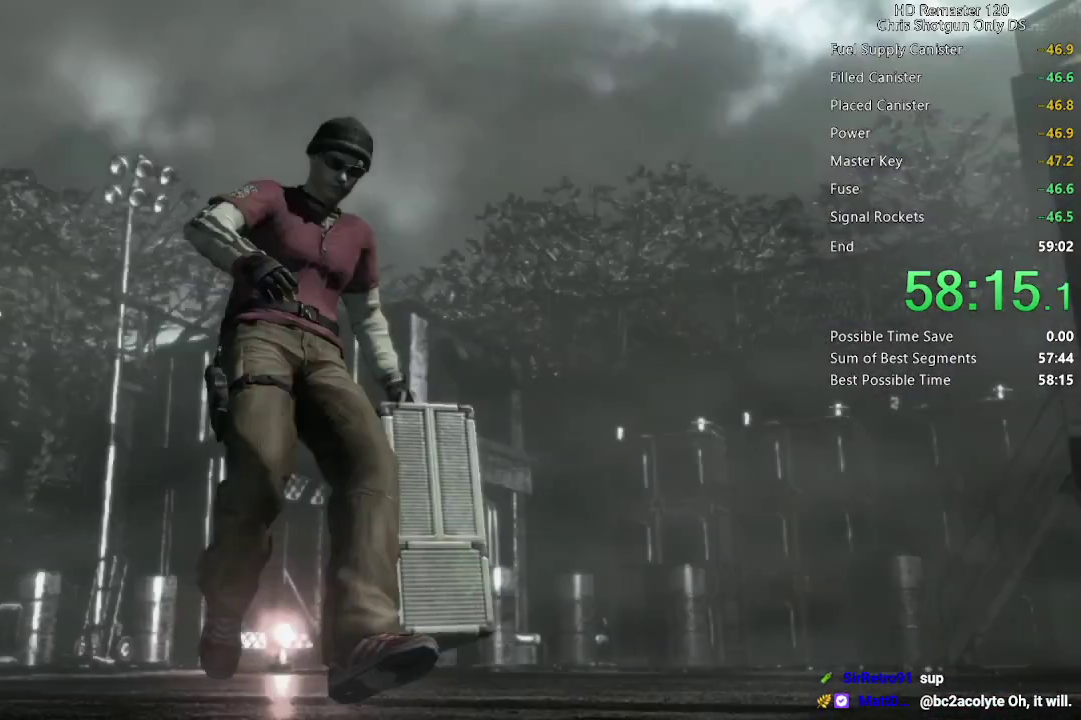
{"buttons": ["START"], "left_stick": "center", "right_stick": "center", "events": [[33, "START", "down"], [83, "START", "up"], [133, "START", "down"], [183, "START", "up"], [250, "START", "down"], [300, "START", "up"], [467, "START", "down"]]}
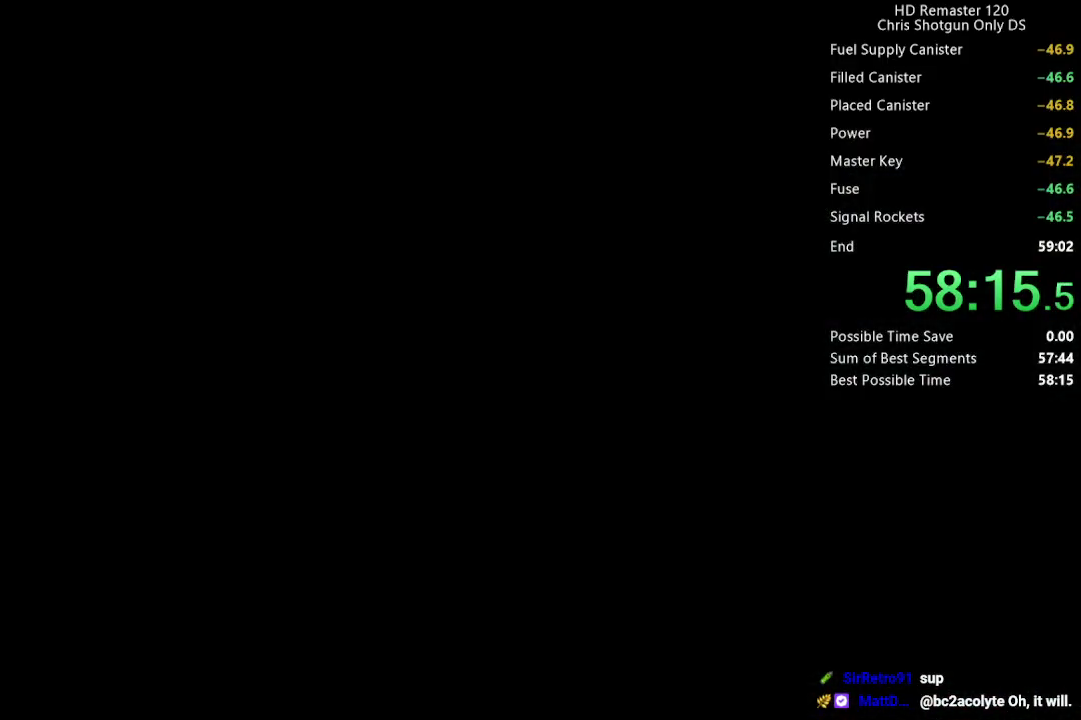
{"buttons": [], "left_stick": "center", "right_stick": "center", "events": [[17, "START", "up"], [183, "START", "down"], [233, "START", "up"], [417, "START", "down"], [467, "START", "up"]]}
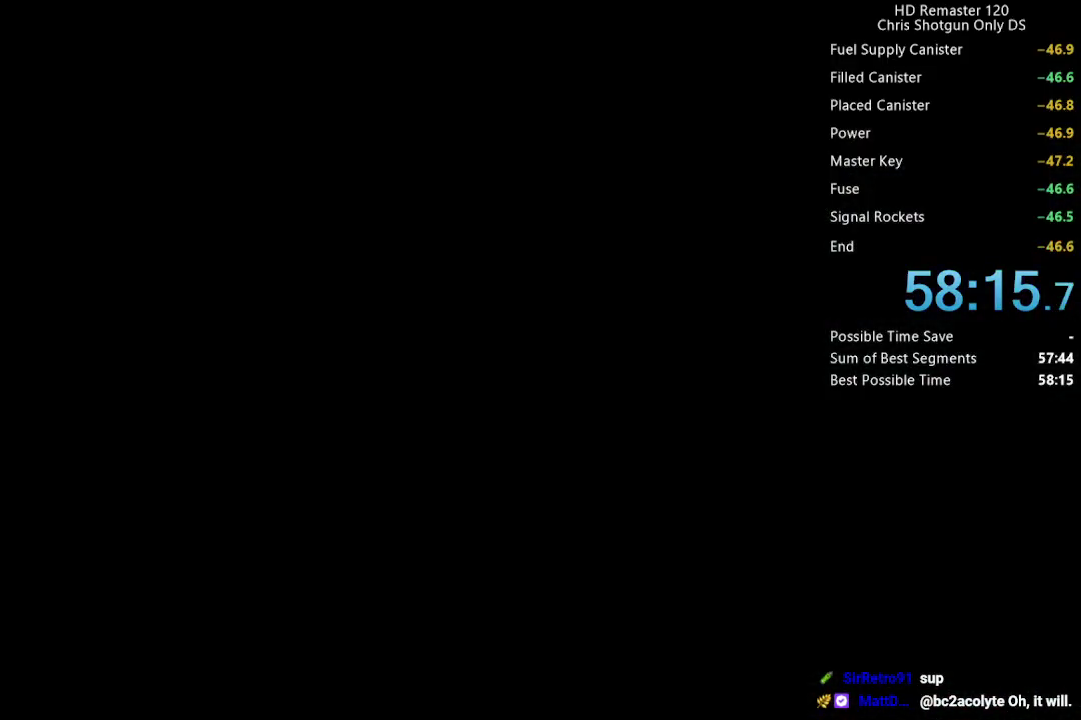
{"buttons": [], "left_stick": "center", "right_stick": "center", "events": [[33, "START", "down"], [83, "START", "up"], [267, "START", "down"], [317, "START", "up"]]}
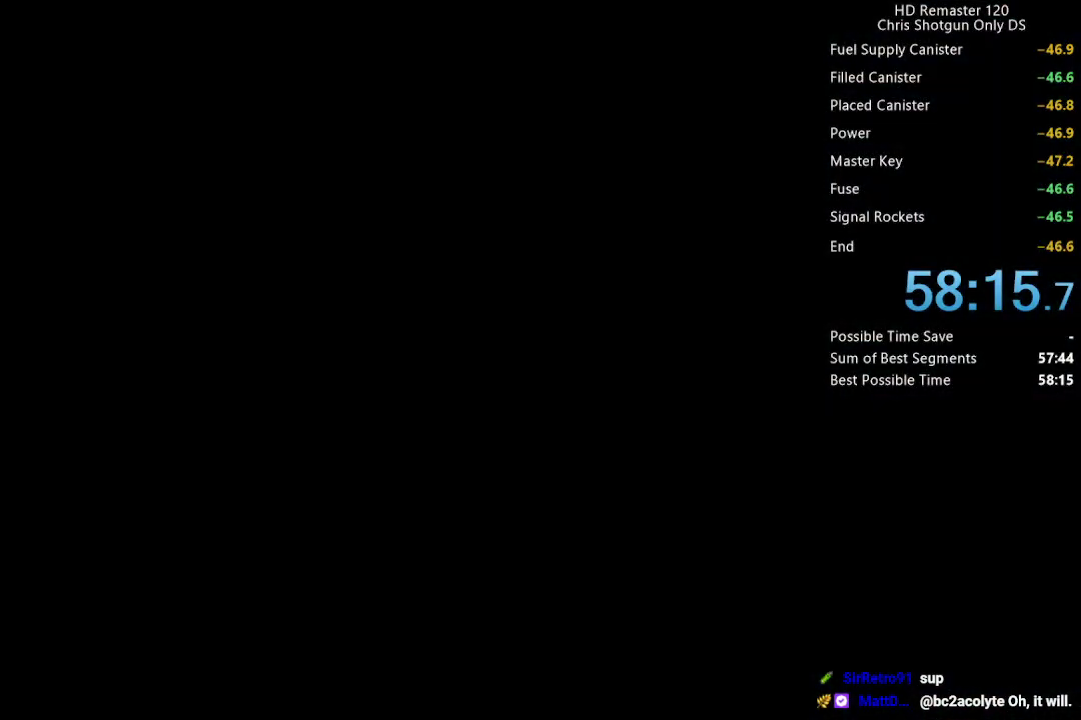
{"buttons": [], "left_stick": "center", "right_stick": "center", "events": [[283, "START", "down"], [333, "START", "up"], [400, "START", "down"], [450, "START", "up"]]}
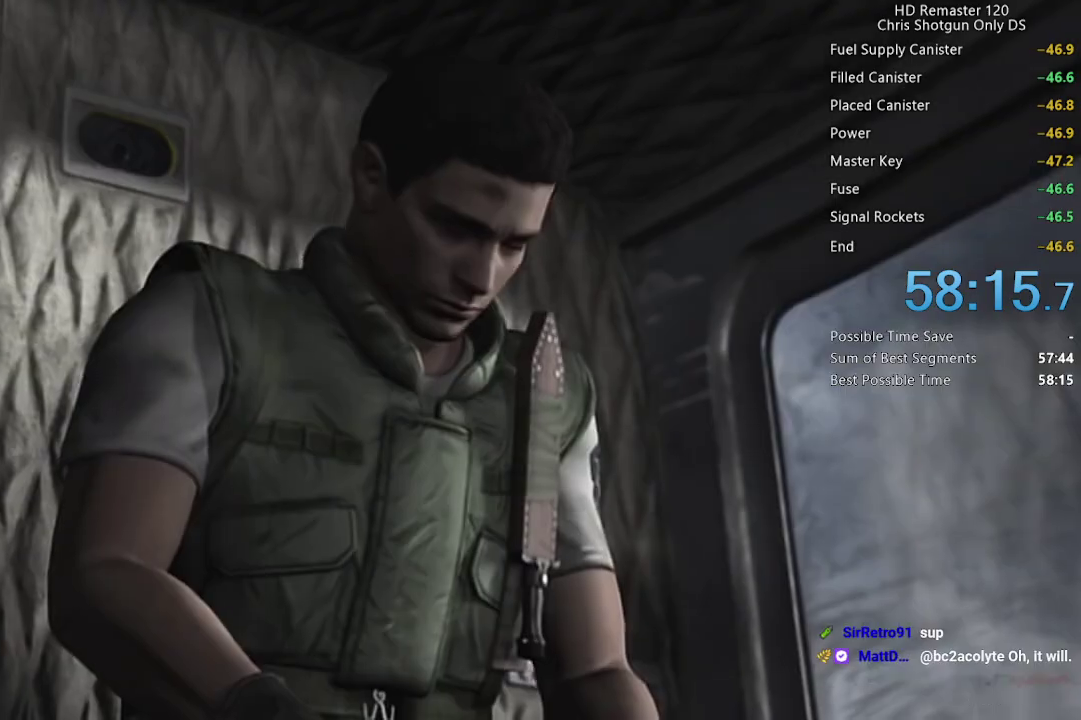
{"buttons": [], "left_stick": "center", "right_stick": "center", "events": [[17, "START", "down"], [67, "START", "up"], [133, "START", "down"], [183, "START", "up"], [367, "START", "down"], [500, "START", "up"]]}
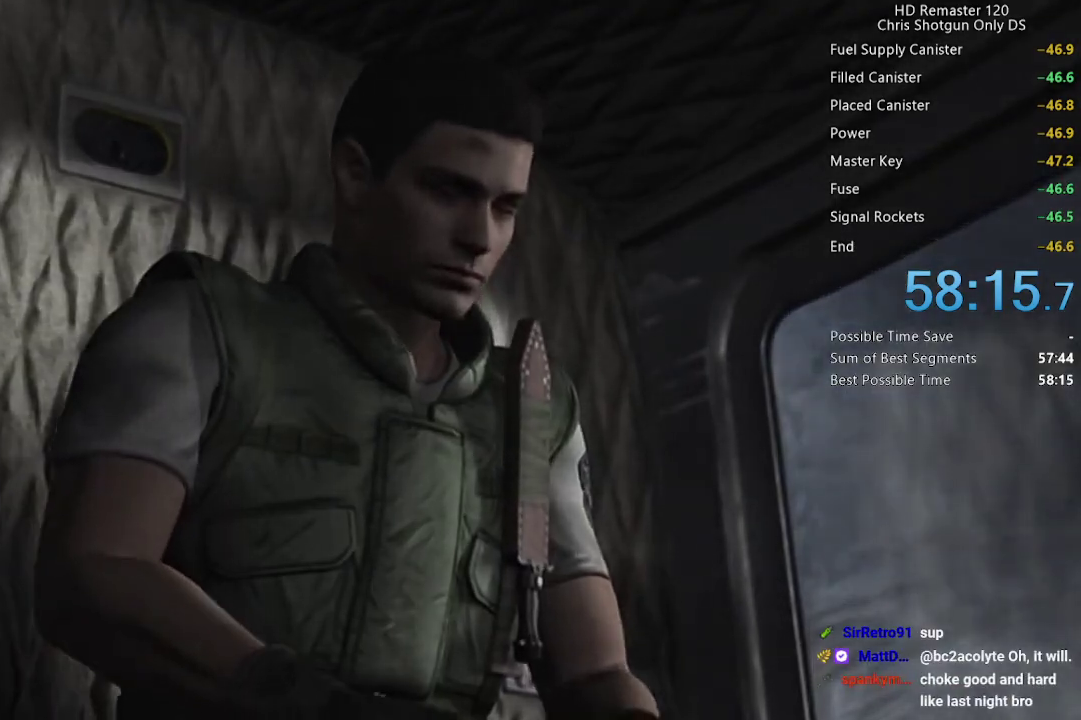
{"buttons": [], "left_stick": "center", "right_stick": "center", "events": [[167, "START", "down"], [250, "START", "up"], [400, "START", "down"], [483, "START", "up"]]}
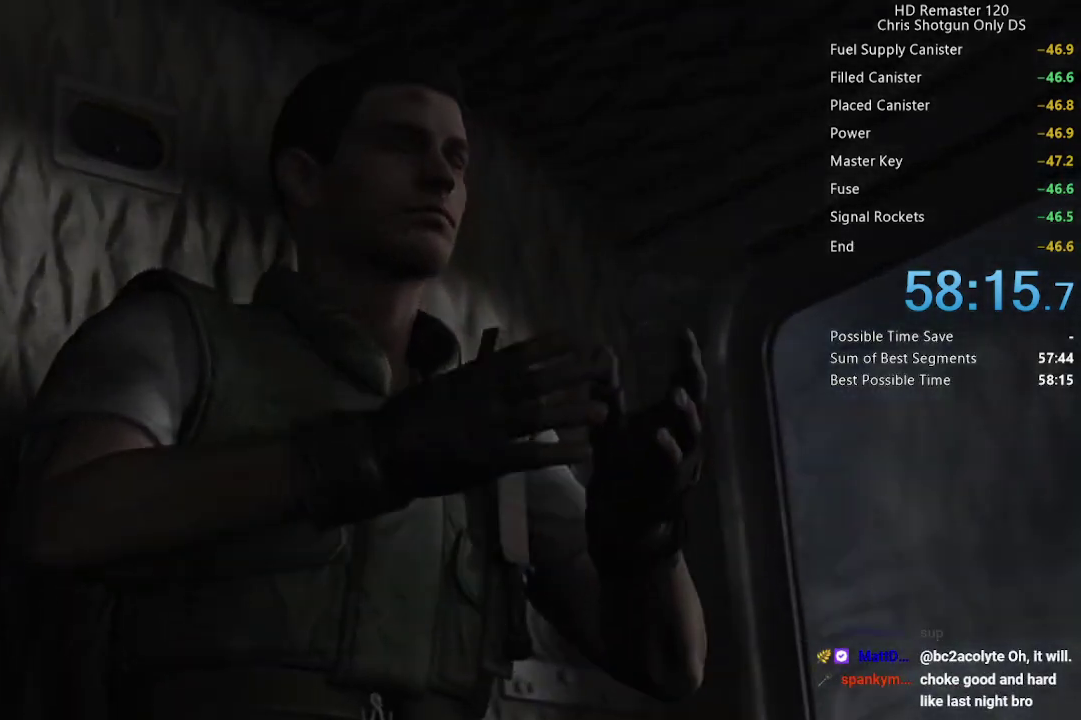
{"buttons": [], "left_stick": "center", "right_stick": "center", "events": [[117, "START", "down"], [217, "START", "up"], [333, "START", "down"], [433, "START", "up"]]}
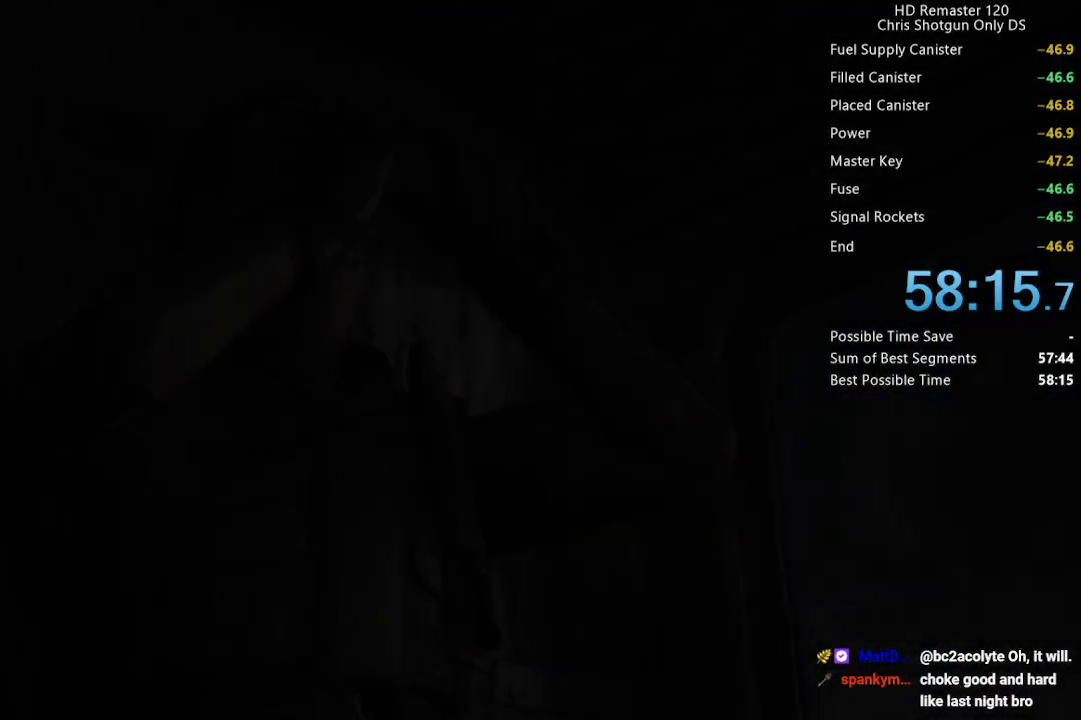
{"buttons": ["START"], "left_stick": "center", "right_stick": "center", "events": [[67, "START", "down"], [150, "START", "up"], [250, "START", "down"], [317, "START", "up"], [483, "START", "down"]]}
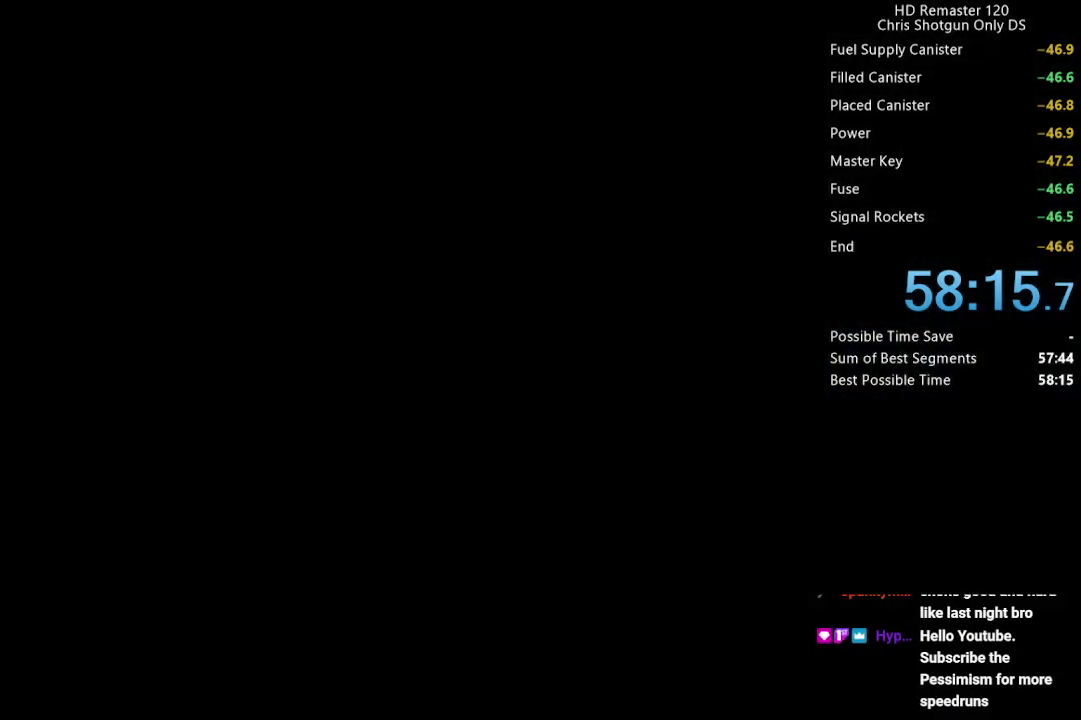
{"buttons": ["START"], "left_stick": "center", "right_stick": "center", "events": [[50, "START", "up"], [100, "START", "down"], [167, "START", "up"], [350, "START", "down"], [400, "START", "up"], [467, "START", "down"]]}
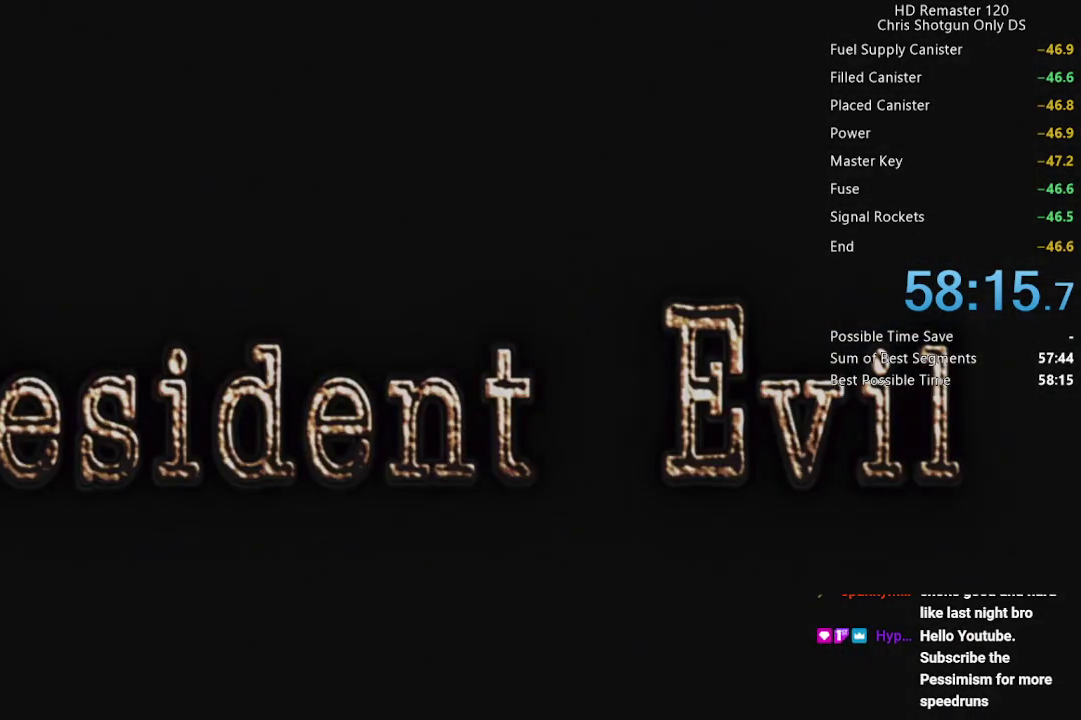
{"buttons": ["START"], "left_stick": "center", "right_stick": "center", "events": [[17, "START", "up"], [83, "START", "down"], [133, "START", "up"], [217, "START", "down"], [267, "START", "up"], [467, "START", "down"]]}
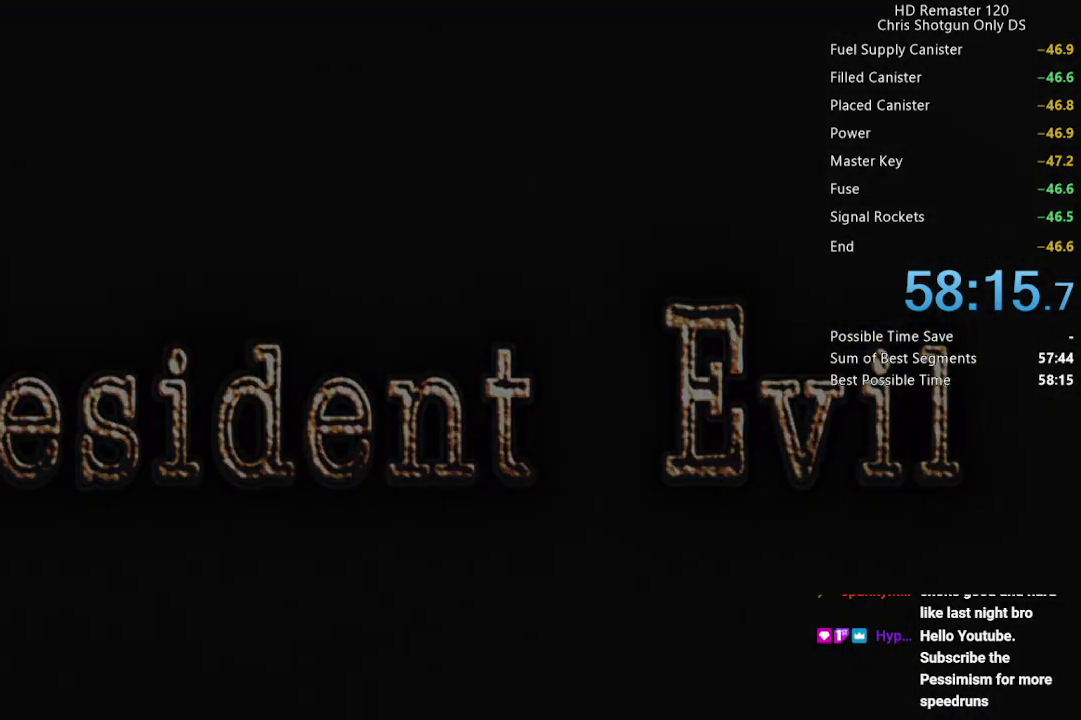
{"buttons": [], "left_stick": "center", "right_stick": "center", "events": [[17, "START", "up"], [433, "START", "down"], [483, "START", "up"]]}